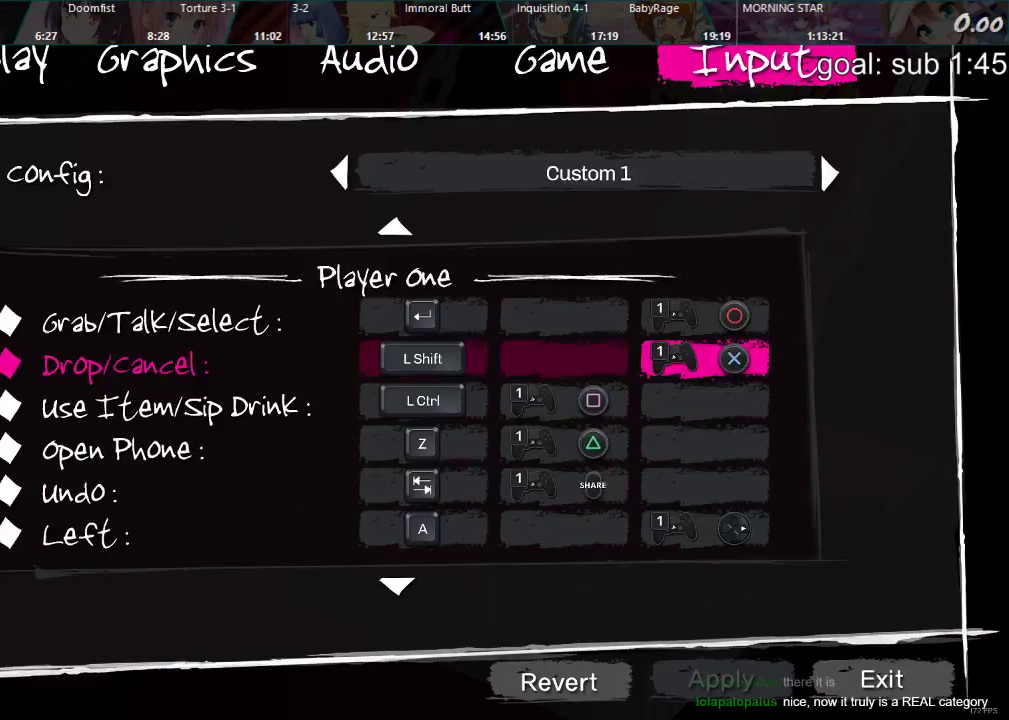
Gameplay with a controller (PlayStation layout); each line is a JSON object with the inputs held at the frame after it. "events" lists button and stick changes between this image and that frame as [ms after this image, input, new state], when the widget could be followed in between.
{"buttons": [], "left_stick": "center", "right_stick": "center", "events": [[50, "DPAD_UP", "down"], [183, "DPAD_UP", "up"]]}
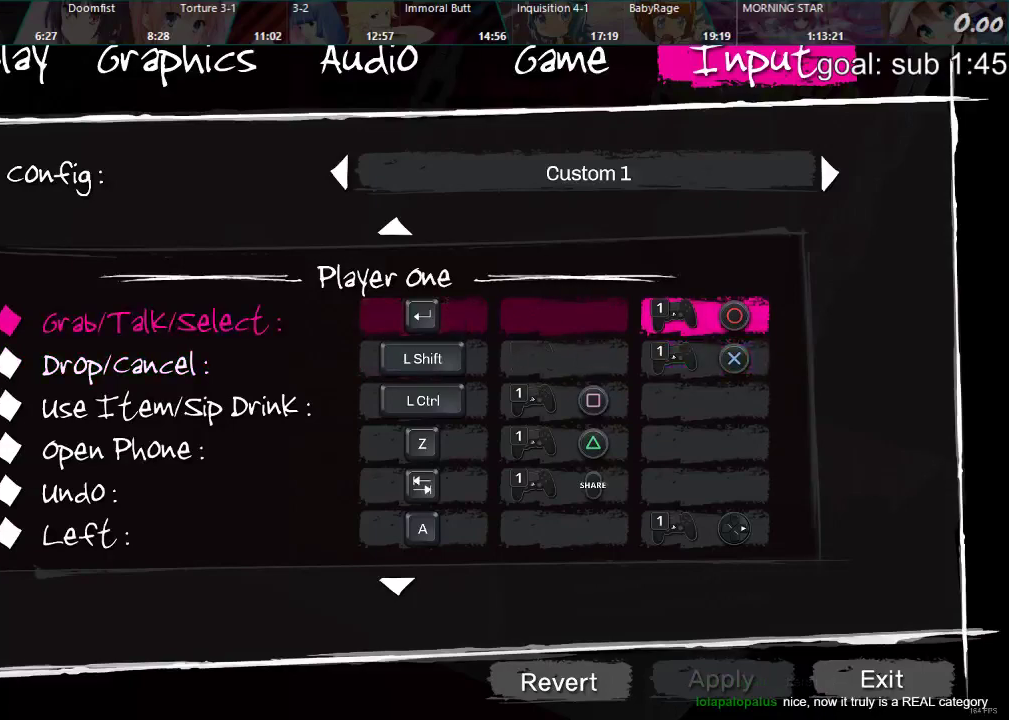
{"buttons": [], "left_stick": "center", "right_stick": "center", "events": []}
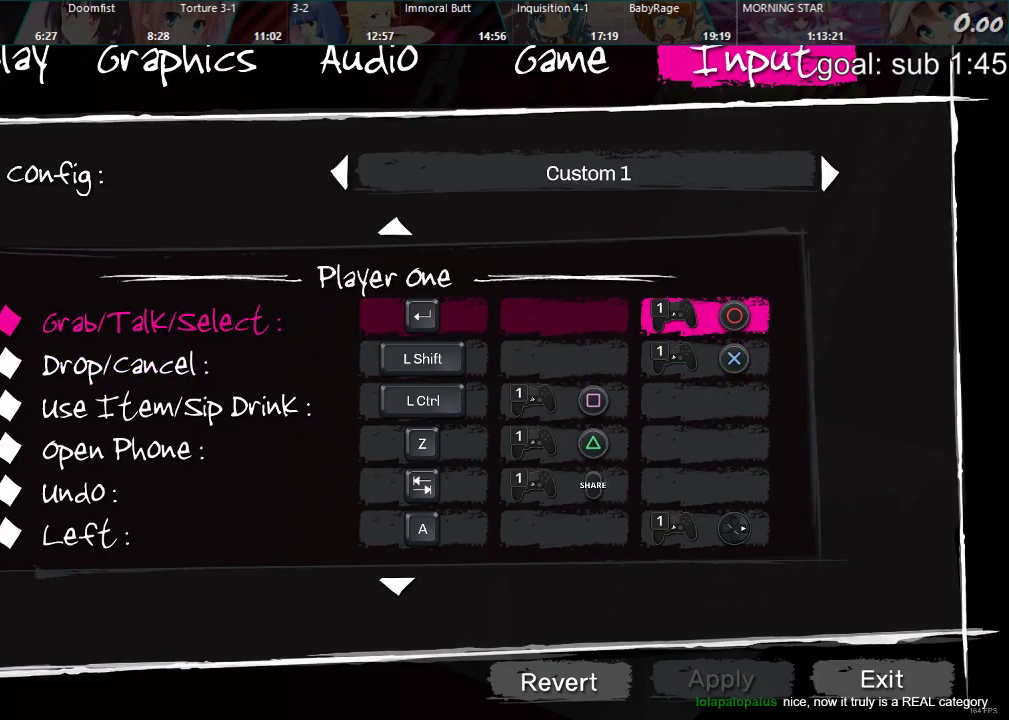
{"buttons": [], "left_stick": "center", "right_stick": "center", "events": []}
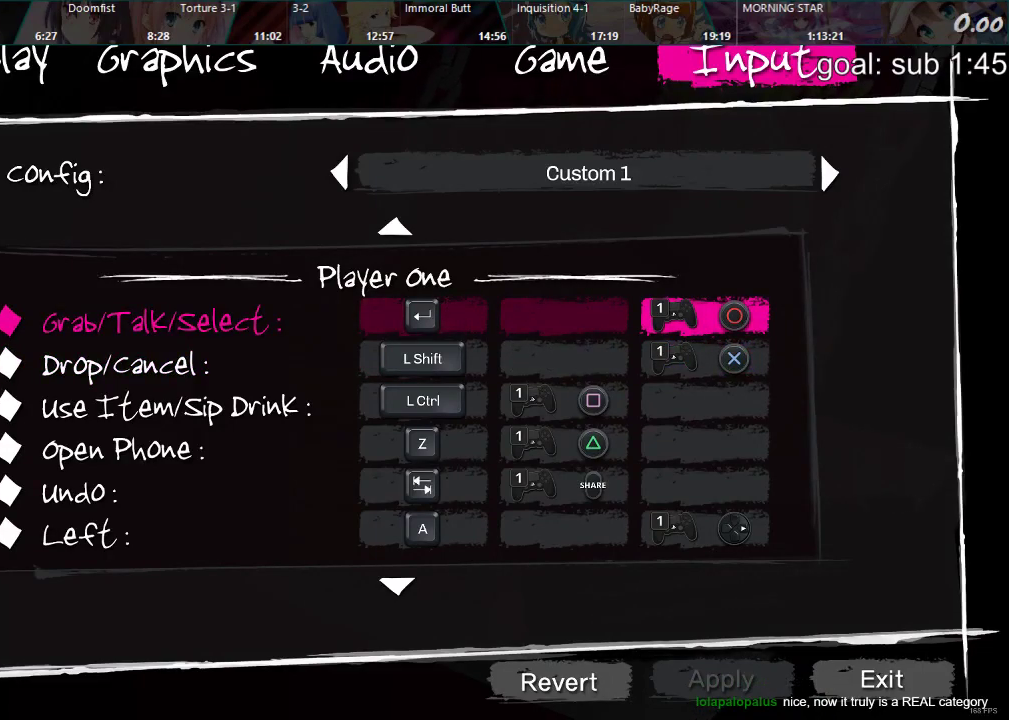
{"buttons": [], "left_stick": "center", "right_stick": "center", "events": []}
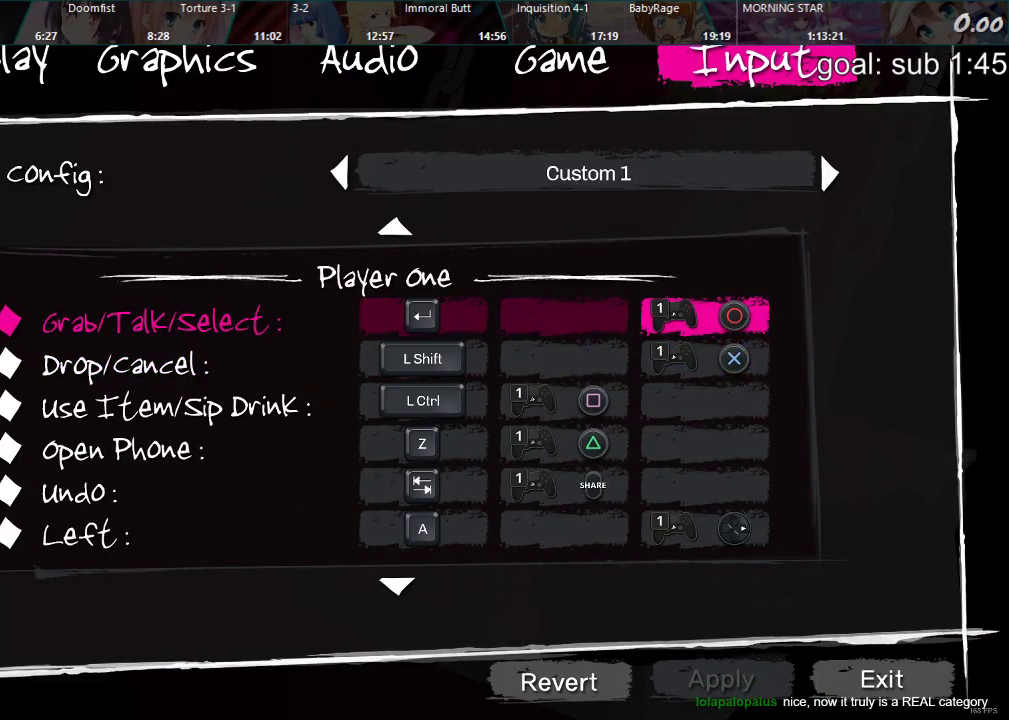
{"buttons": [], "left_stick": "center", "right_stick": "center", "events": []}
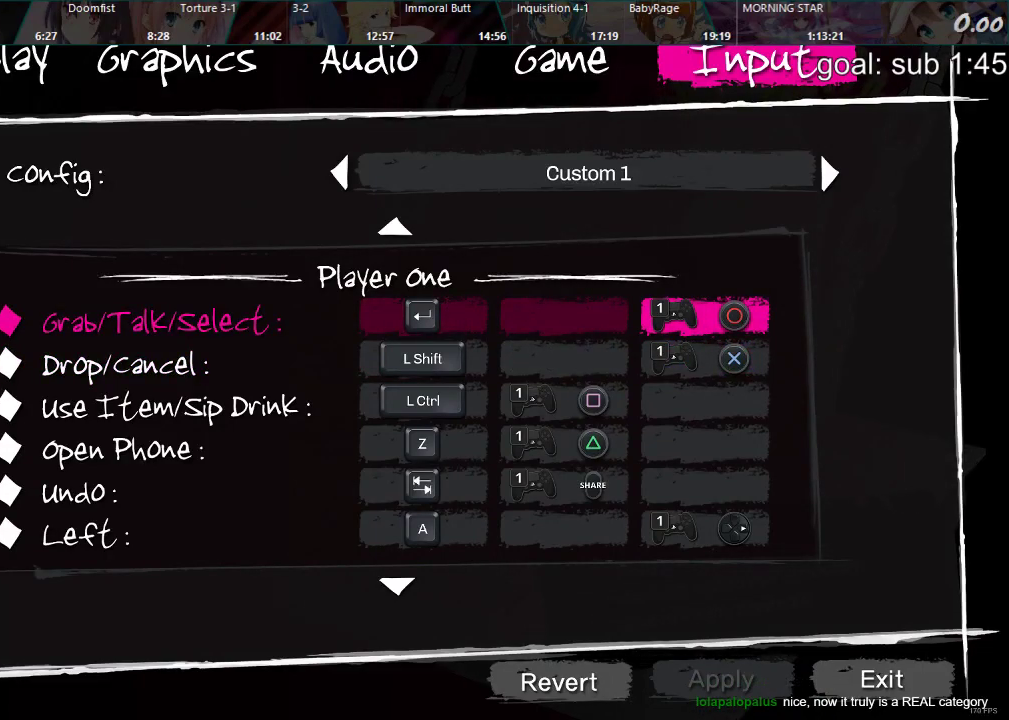
{"buttons": ["DPAD_DOWN"], "left_stick": "center", "right_stick": "center", "events": [[483, "DPAD_DOWN", "down"]]}
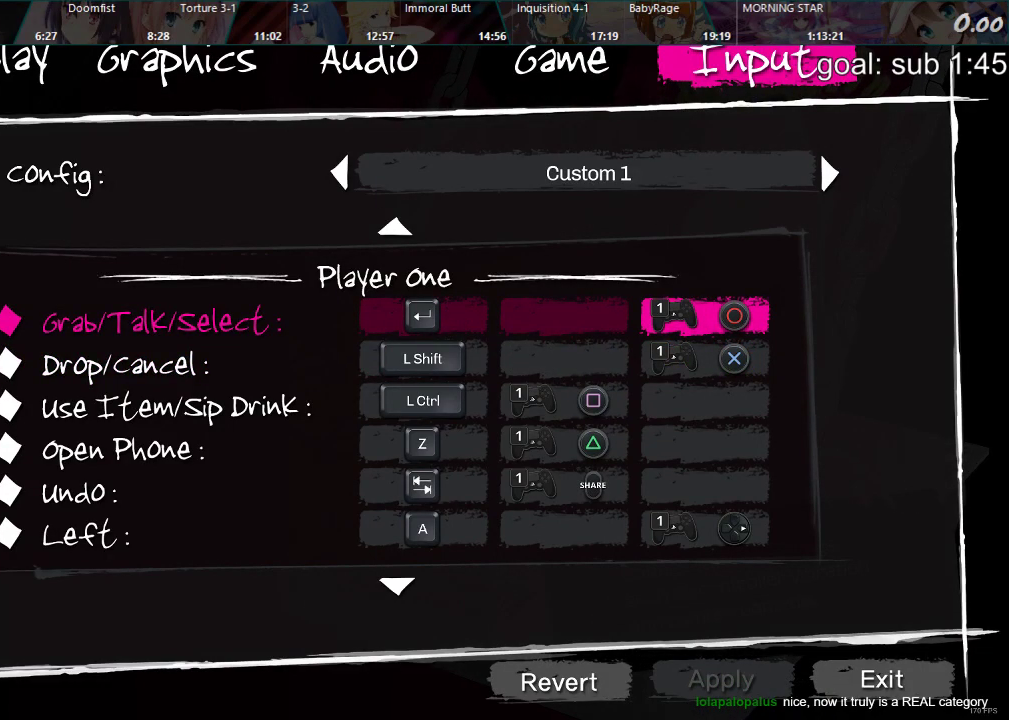
{"buttons": ["DPAD_DOWN"], "left_stick": "center", "right_stick": "center", "events": [[117, "DPAD_DOWN", "up"], [500, "DPAD_DOWN", "down"]]}
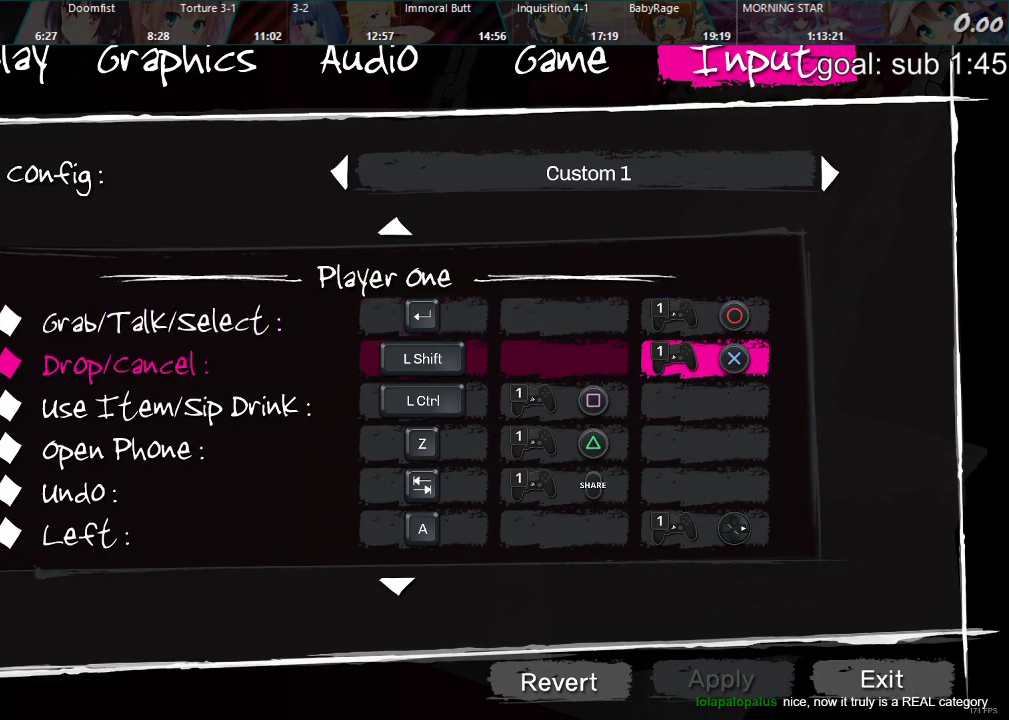
{"buttons": ["DPAD_DOWN"], "left_stick": "center", "right_stick": "center", "events": [[117, "DPAD_DOWN", "up"], [183, "DPAD_DOWN", "down"], [267, "DPAD_DOWN", "up"], [333, "DPAD_DOWN", "down"], [450, "DPAD_DOWN", "up"], [500, "DPAD_DOWN", "down"]]}
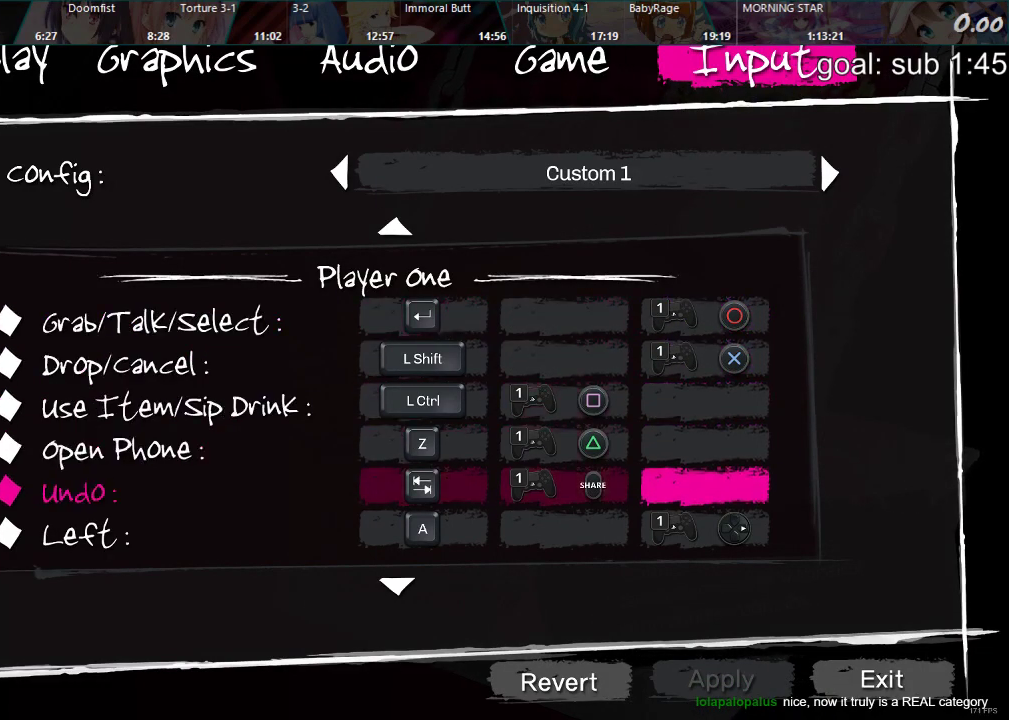
{"buttons": ["DPAD_DOWN"], "left_stick": "center", "right_stick": "center", "events": [[100, "DPAD_DOWN", "up"], [133, "DPAD_DOWN", "down"], [250, "DPAD_DOWN", "up"], [300, "DPAD_DOWN", "down"], [417, "DPAD_DOWN", "up"], [483, "DPAD_DOWN", "down"]]}
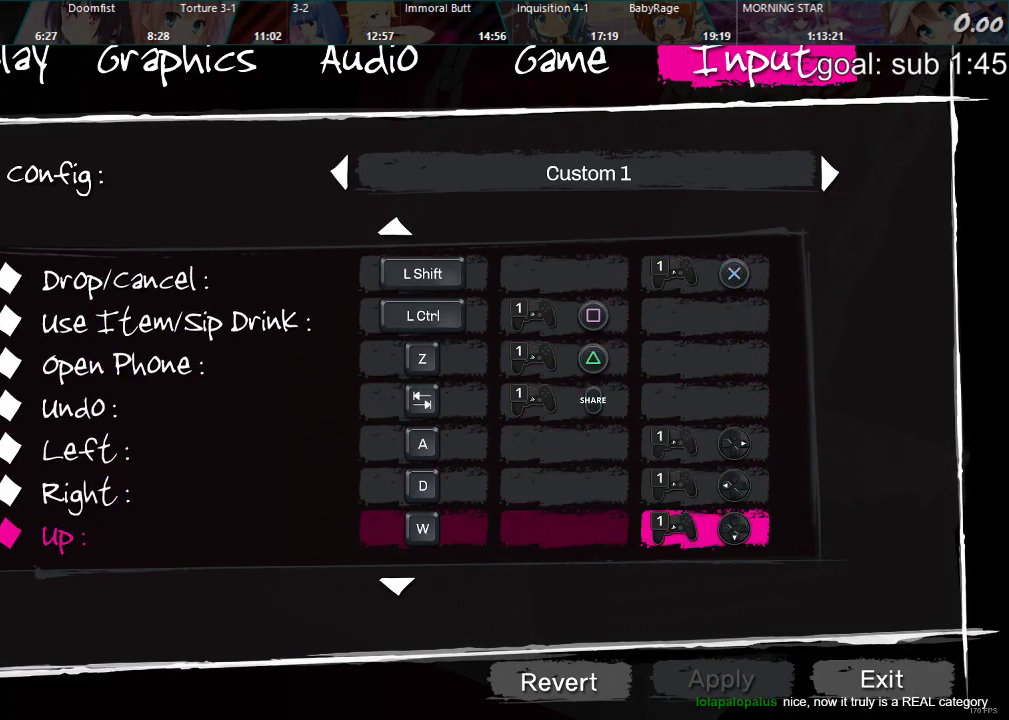
{"buttons": [], "left_stick": "center", "right_stick": "center", "events": [[100, "DPAD_DOWN", "up"], [283, "DPAD_DOWN", "down"], [383, "DPAD_DOWN", "up"]]}
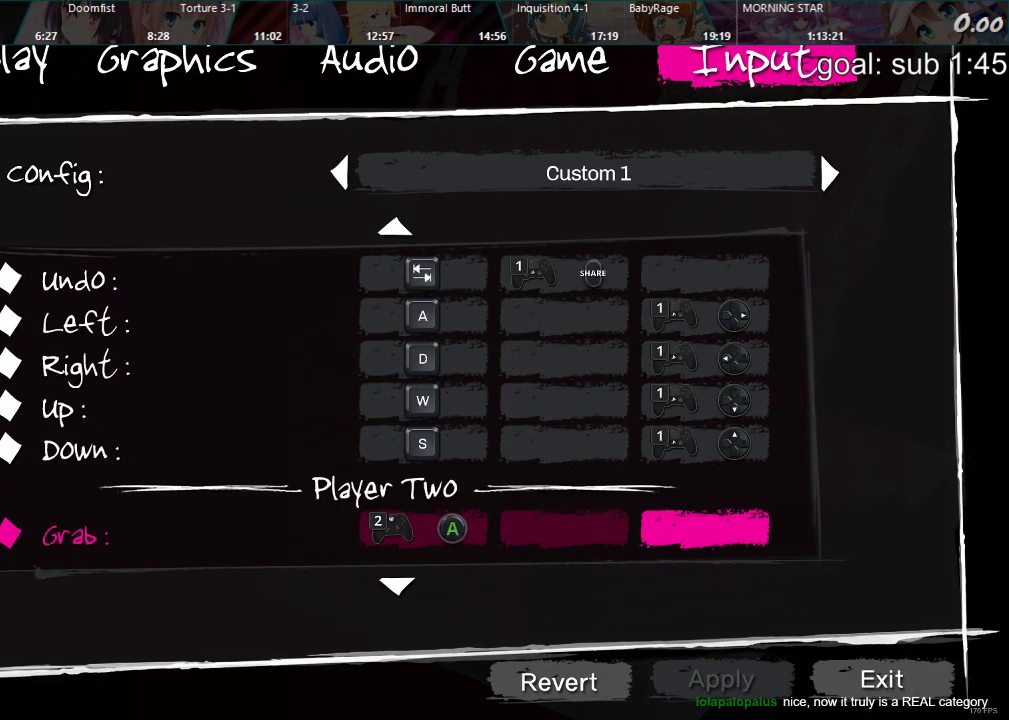
{"buttons": ["DPAD_UP"], "left_stick": "center", "right_stick": "center", "events": [[133, "DPAD_UP", "down"], [233, "DPAD_UP", "up"], [300, "DPAD_UP", "down"], [417, "DPAD_UP", "up"], [467, "DPAD_UP", "down"]]}
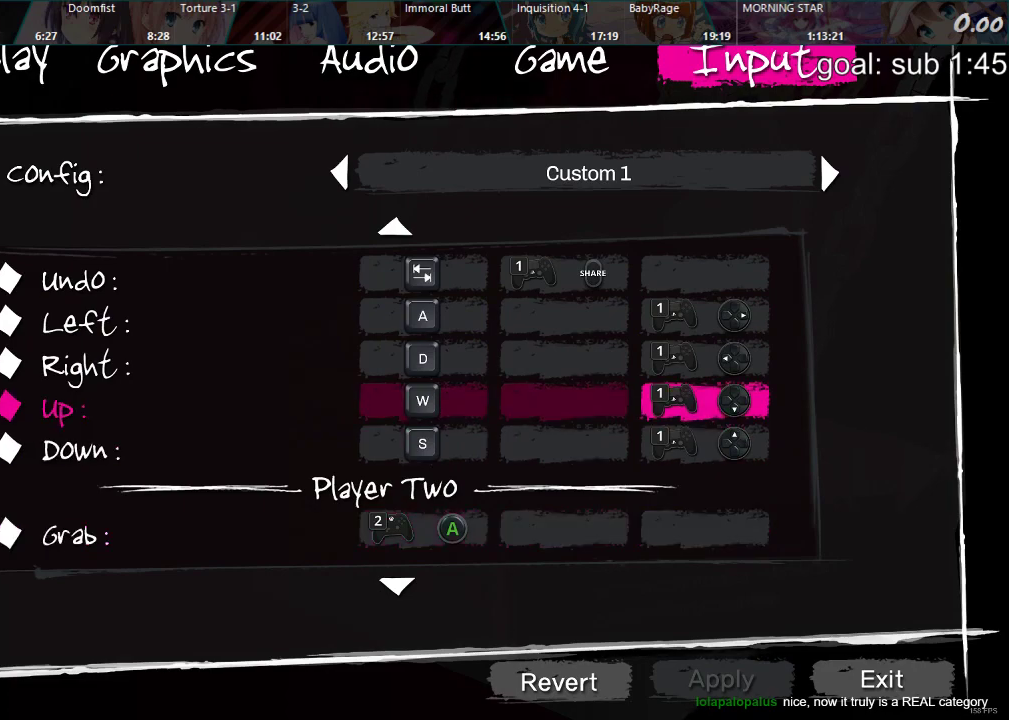
{"buttons": [], "left_stick": "center", "right_stick": "center", "events": [[133, "DPAD_UP", "up"], [233, "DPAD_UP", "down"], [367, "DPAD_UP", "up"]]}
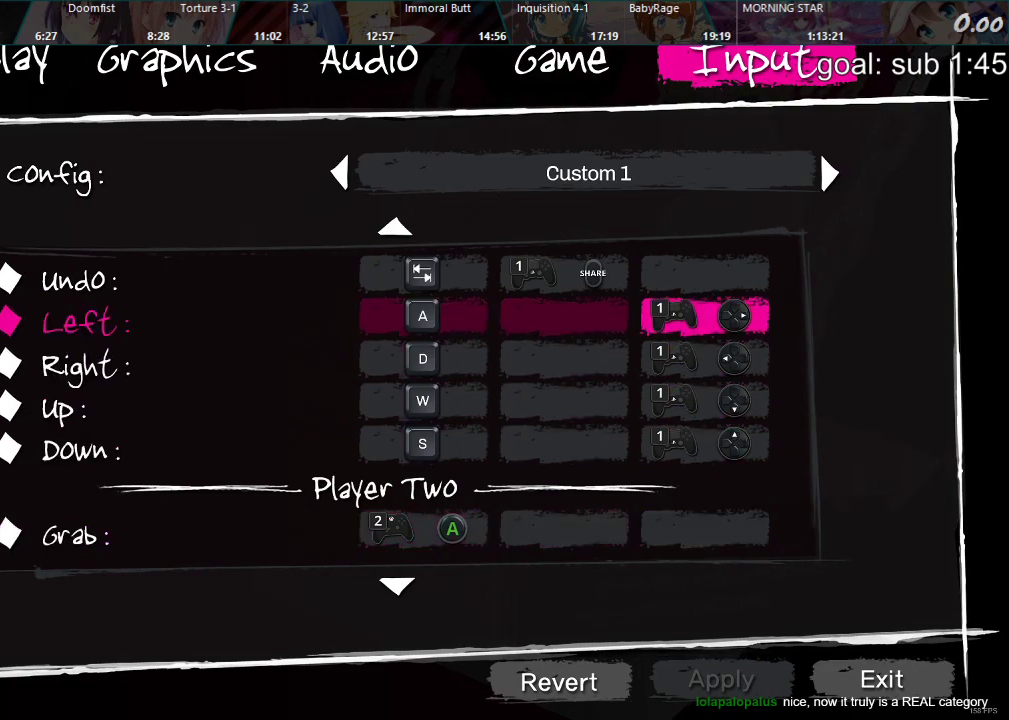
{"buttons": [], "left_stick": "center", "right_stick": "center", "events": []}
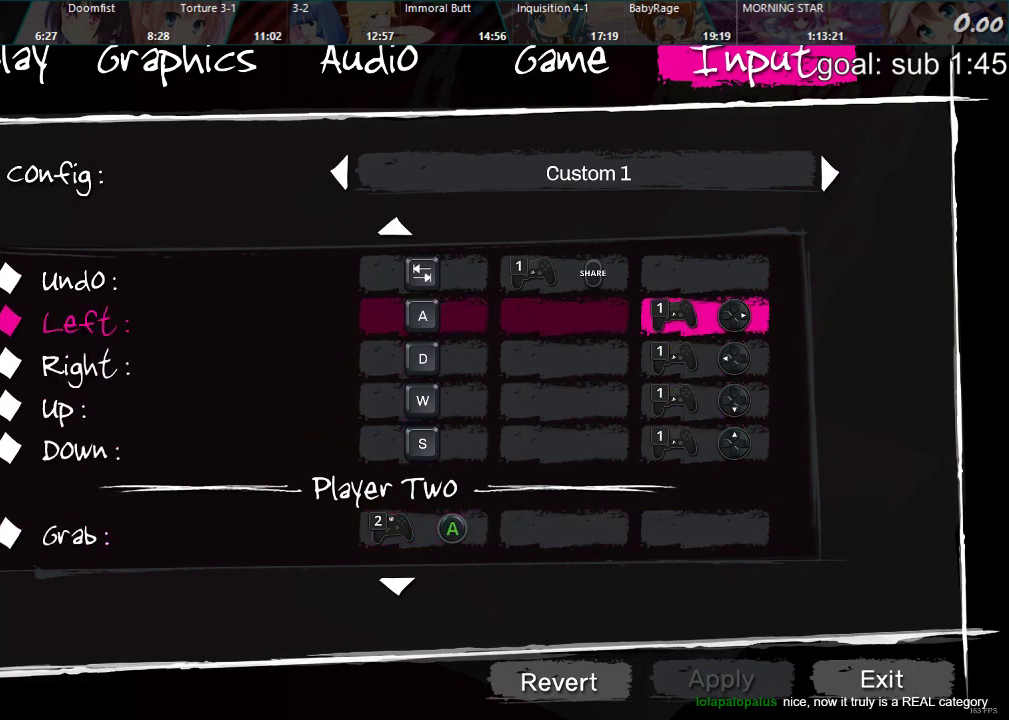
{"buttons": ["DPAD_DOWN"], "left_stick": "center", "right_stick": "center", "events": [[500, "DPAD_DOWN", "down"]]}
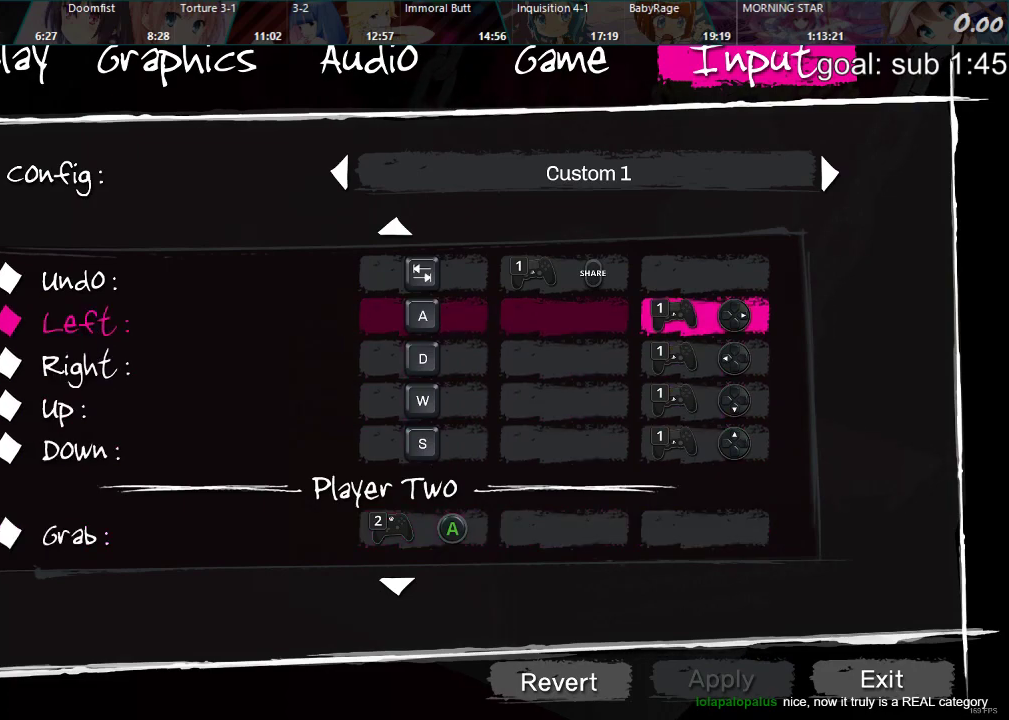
{"buttons": [], "left_stick": "center", "right_stick": "center", "events": [[117, "DPAD_DOWN", "up"]]}
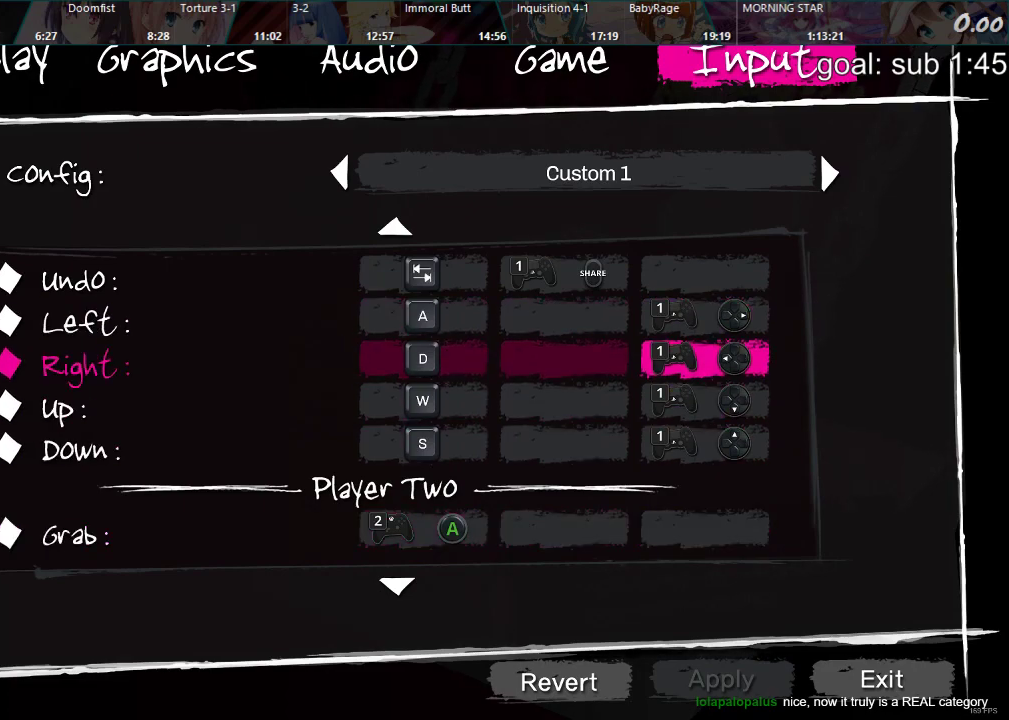
{"buttons": [], "left_stick": "center", "right_stick": "center", "events": []}
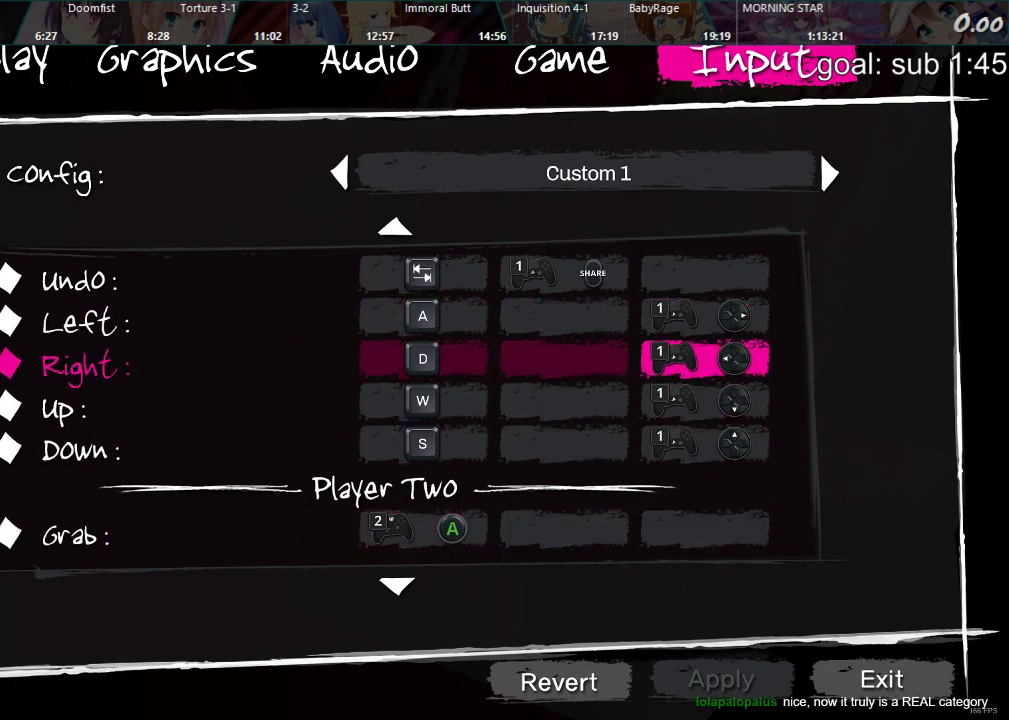
{"buttons": [], "left_stick": "center", "right_stick": "center", "events": [[50, "DPAD_DOWN", "down"], [167, "DPAD_DOWN", "up"]]}
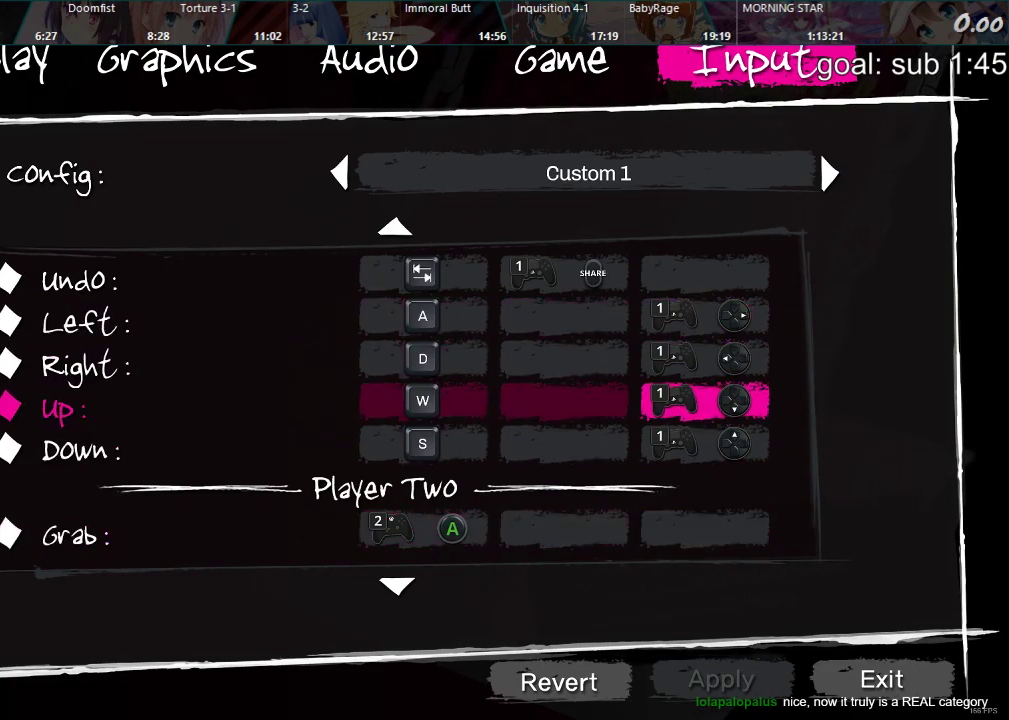
{"buttons": ["DPAD_DOWN"], "left_stick": "center", "right_stick": "center", "events": [[500, "DPAD_DOWN", "down"]]}
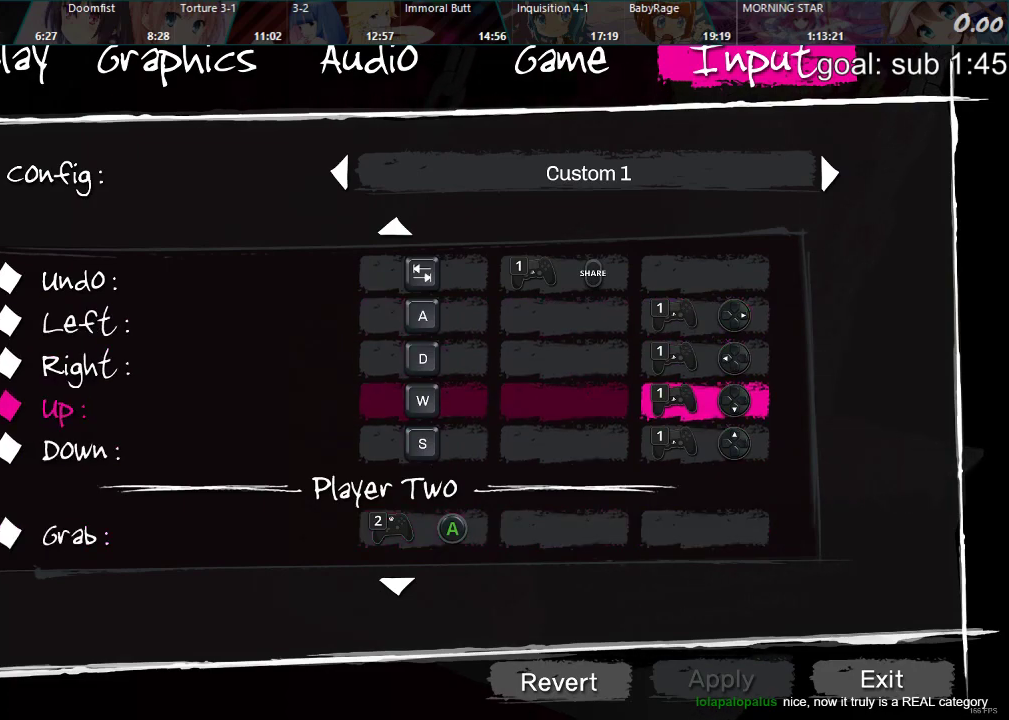
{"buttons": [], "left_stick": "center", "right_stick": "center", "events": [[83, "DPAD_DOWN", "up"]]}
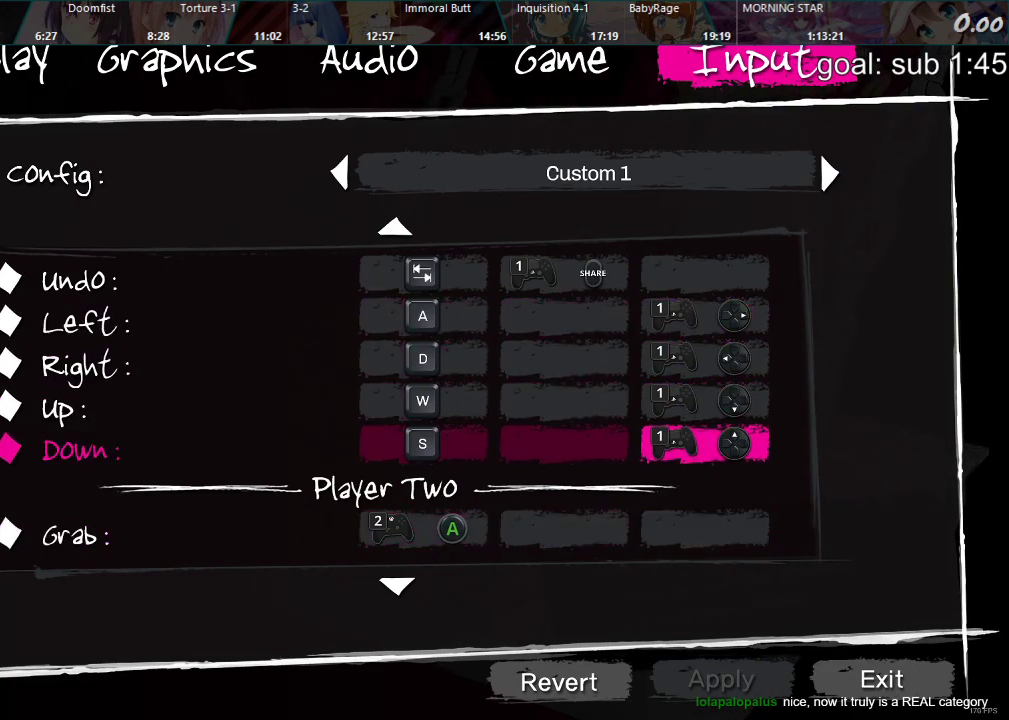
{"buttons": [], "left_stick": "center", "right_stick": "center", "events": []}
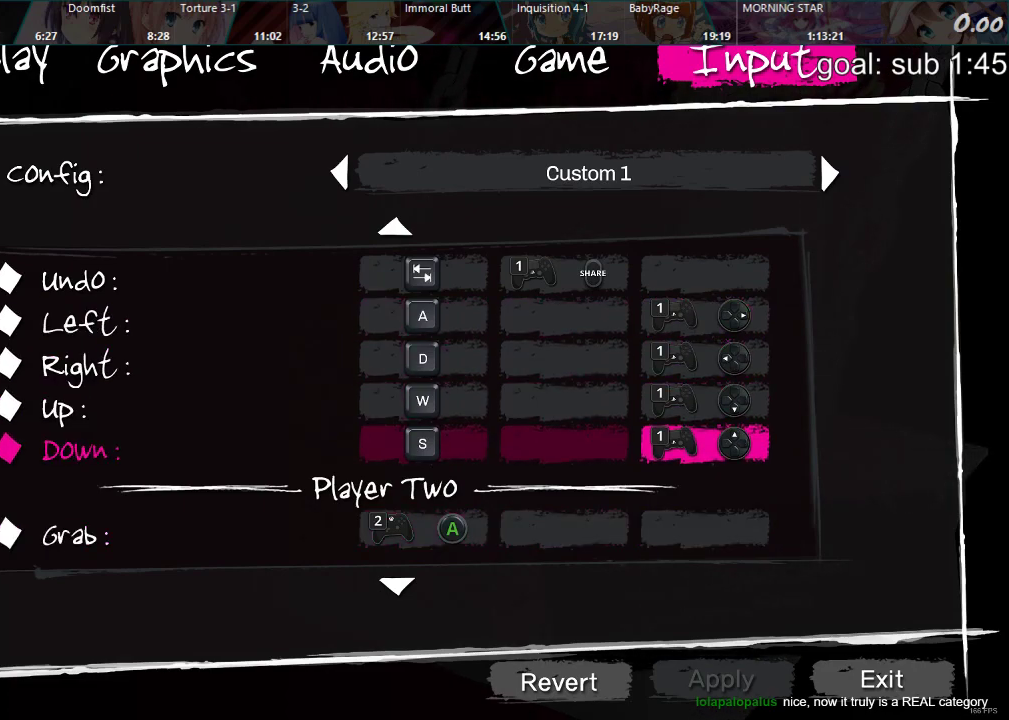
{"buttons": ["L1"], "left_stick": "center", "right_stick": "center", "events": [[133, "CIRCLE", "down"], [183, "CIRCLE", "up"], [267, "L1", "down"]]}
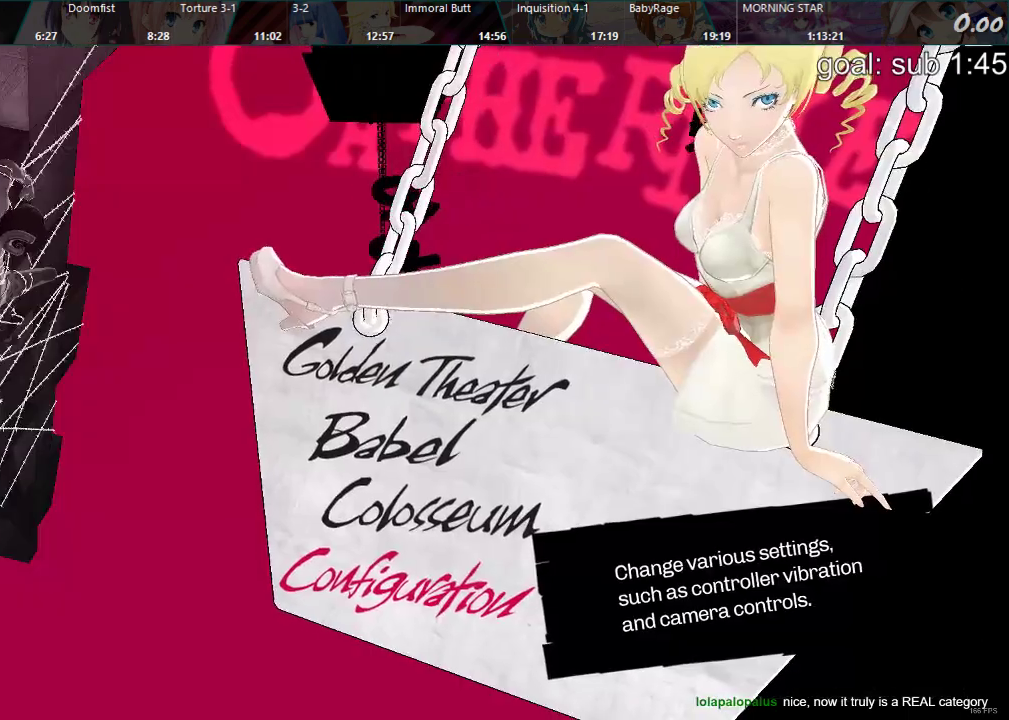
{"buttons": ["L1"], "left_stick": "center", "right_stick": "center", "events": []}
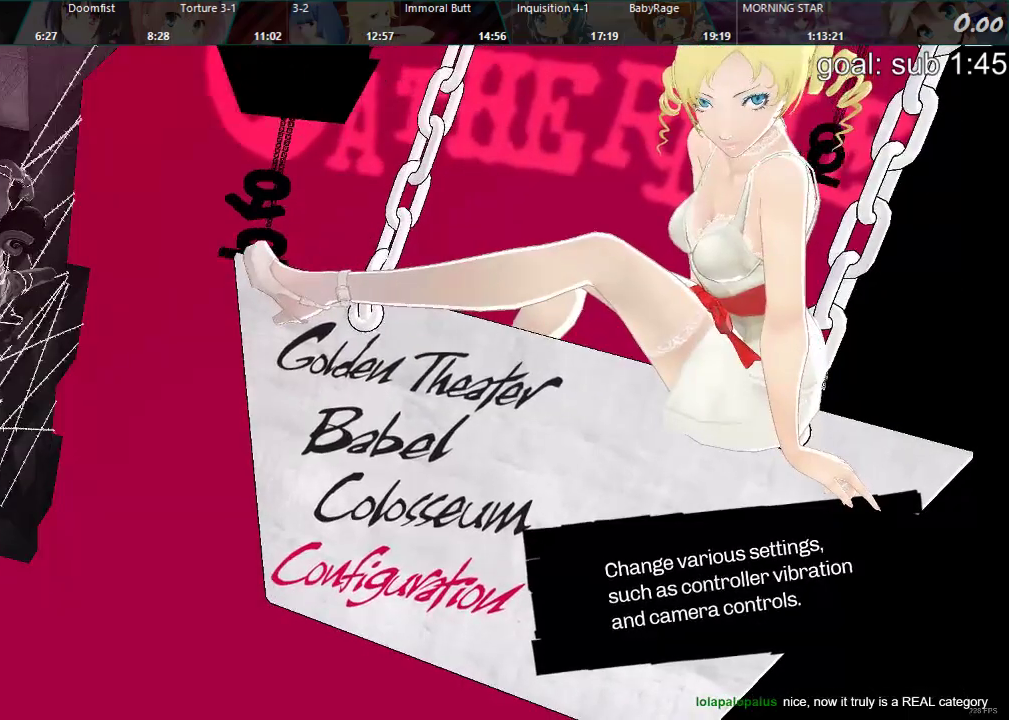
{"buttons": ["L1"], "left_stick": "center", "right_stick": "center", "events": [[433, "DPAD_UP", "down"], [483, "DPAD_UP", "up"]]}
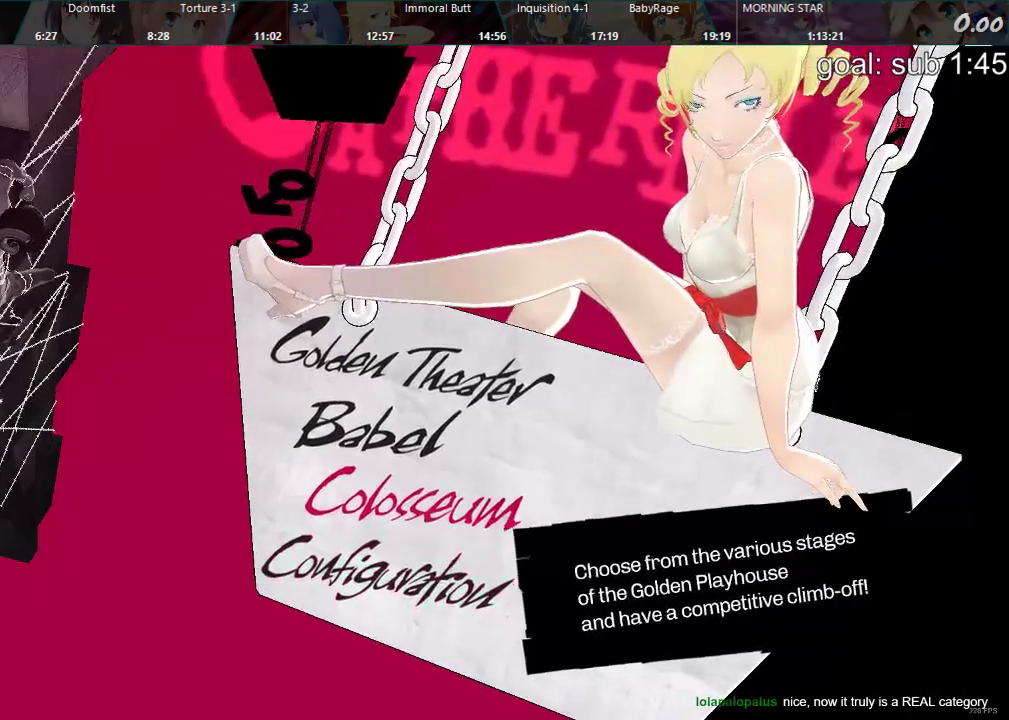
{"buttons": ["L1"], "left_stick": "center", "right_stick": "center", "events": [[100, "DPAD_UP", "down"], [183, "DPAD_UP", "up"], [250, "DPAD_UP", "down"], [350, "DPAD_UP", "up"]]}
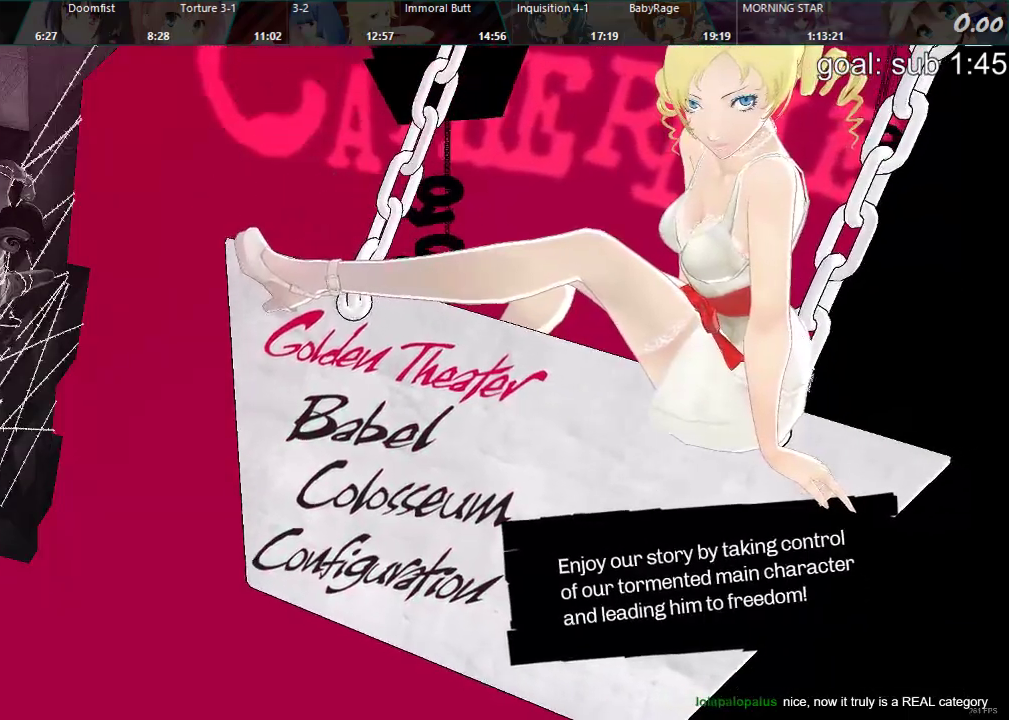
{"buttons": [], "left_stick": "center", "right_stick": "center", "events": [[350, "CROSS", "down"], [433, "L1", "up"], [467, "CROSS", "up"]]}
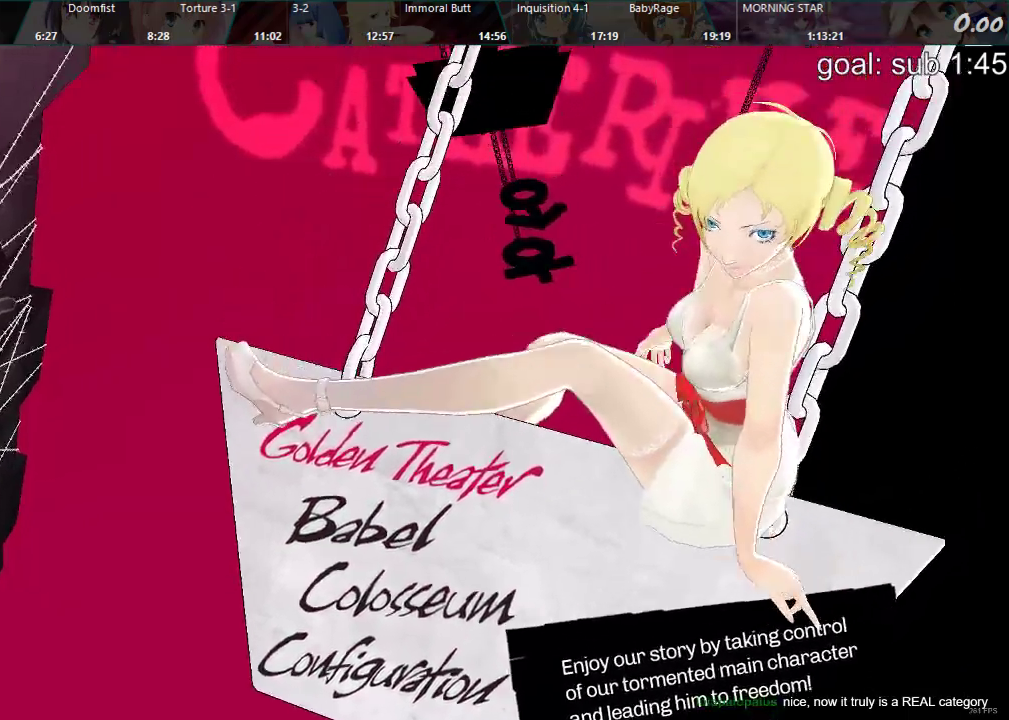
{"buttons": ["R1"], "left_stick": "center", "right_stick": "center", "events": [[483, "R1", "down"]]}